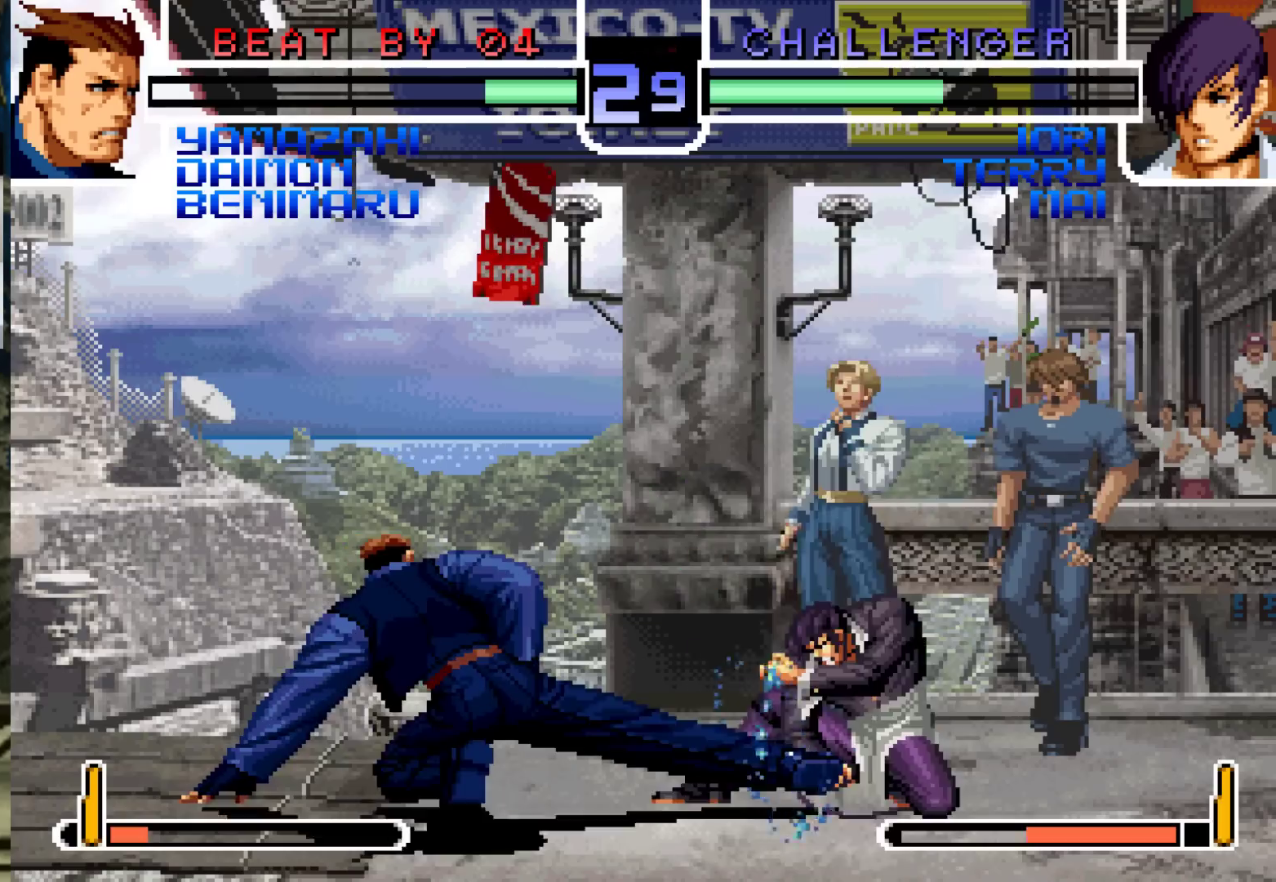
Gameplay with a controller (arcade stick); each line is a JSON object with the inputs held at the frame after it. "events" lists button and stick changes between this image and that frame as [ms after this image, input, new state], when the widget could be followed in between. Not read: L3 R3.
{"buttons": ["TRIANGLE"], "left_stick": "left"}
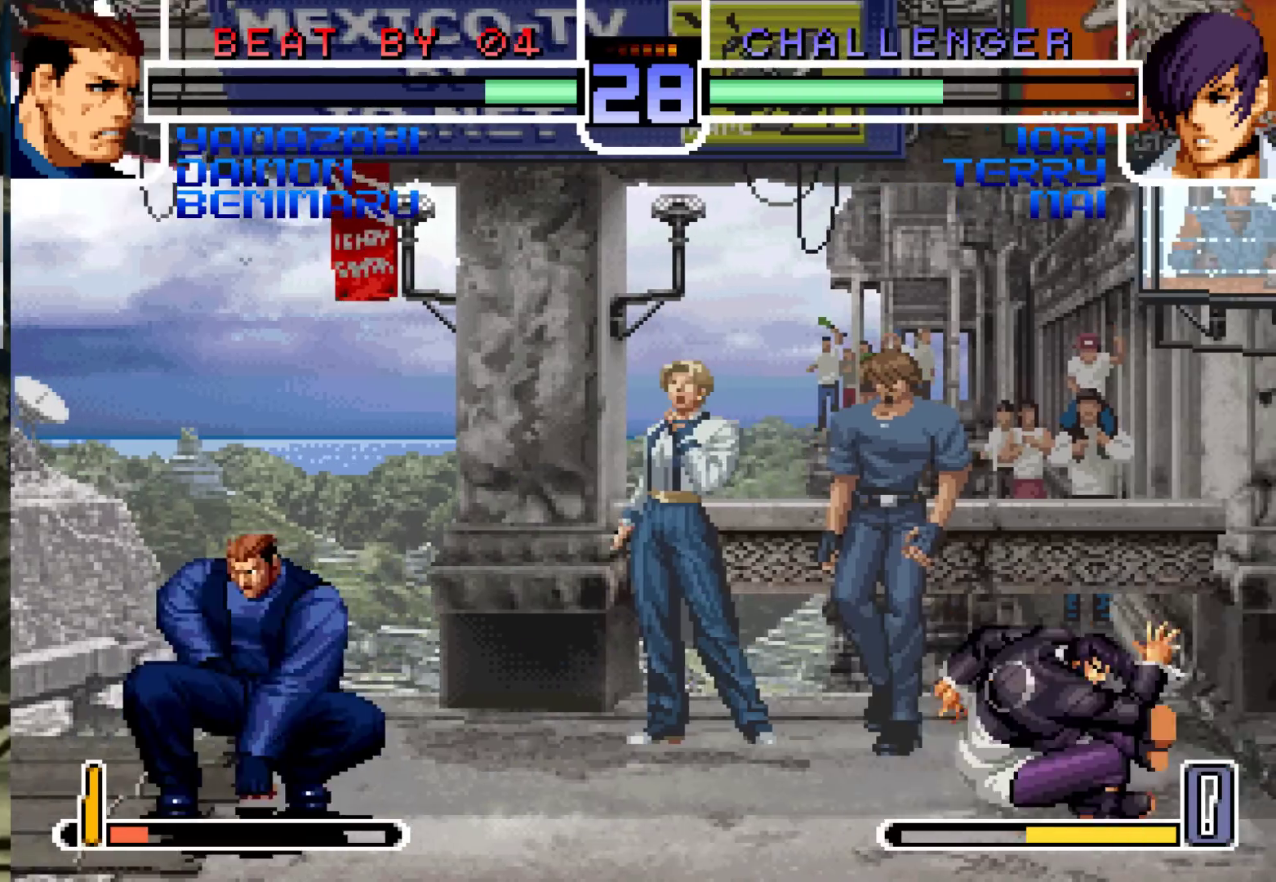
{"buttons": [], "left_stick": "left", "events": [[83, "TRIANGLE", "up"]]}
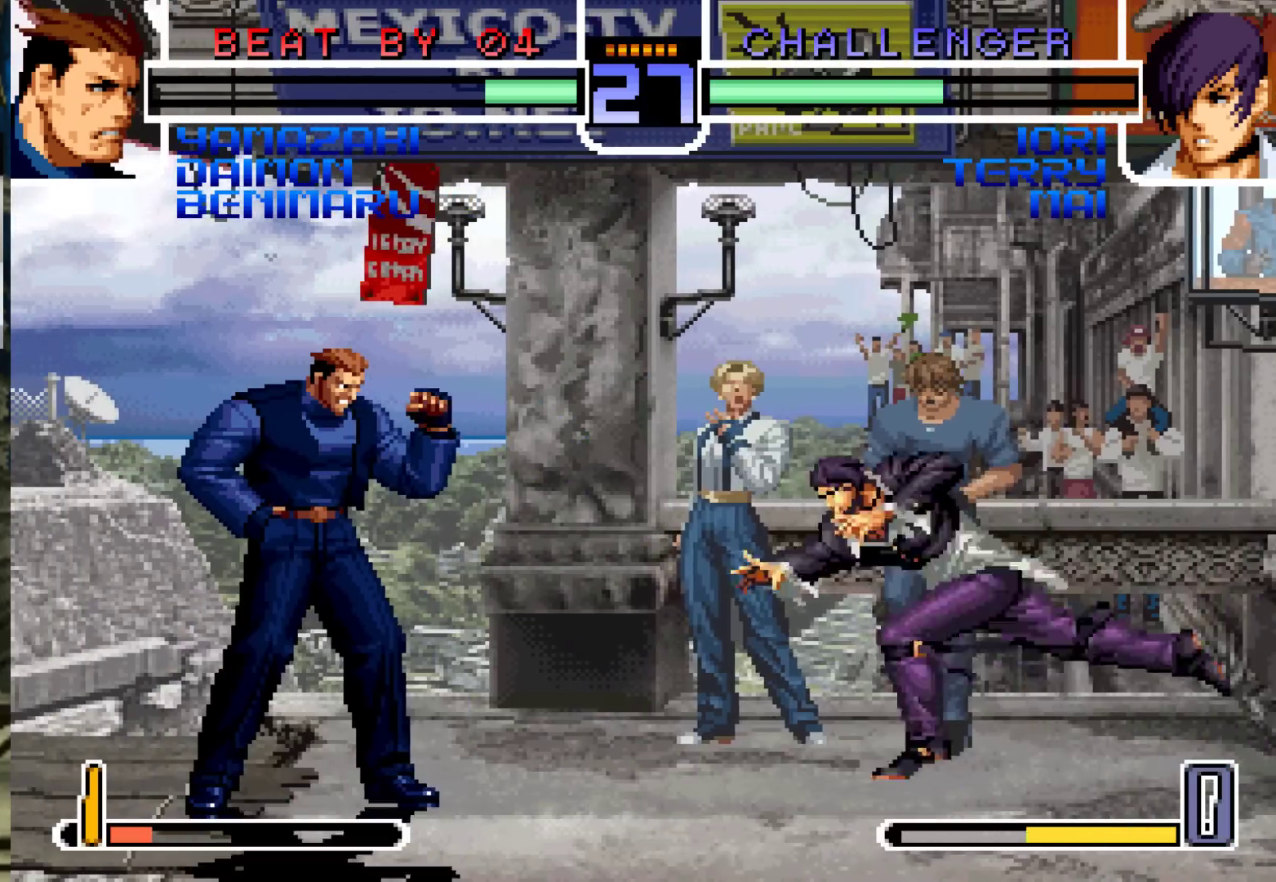
{"buttons": [], "left_stick": "down-left", "events": [[200, "left_stick", "down"], [267, "left_stick", "down-left"]]}
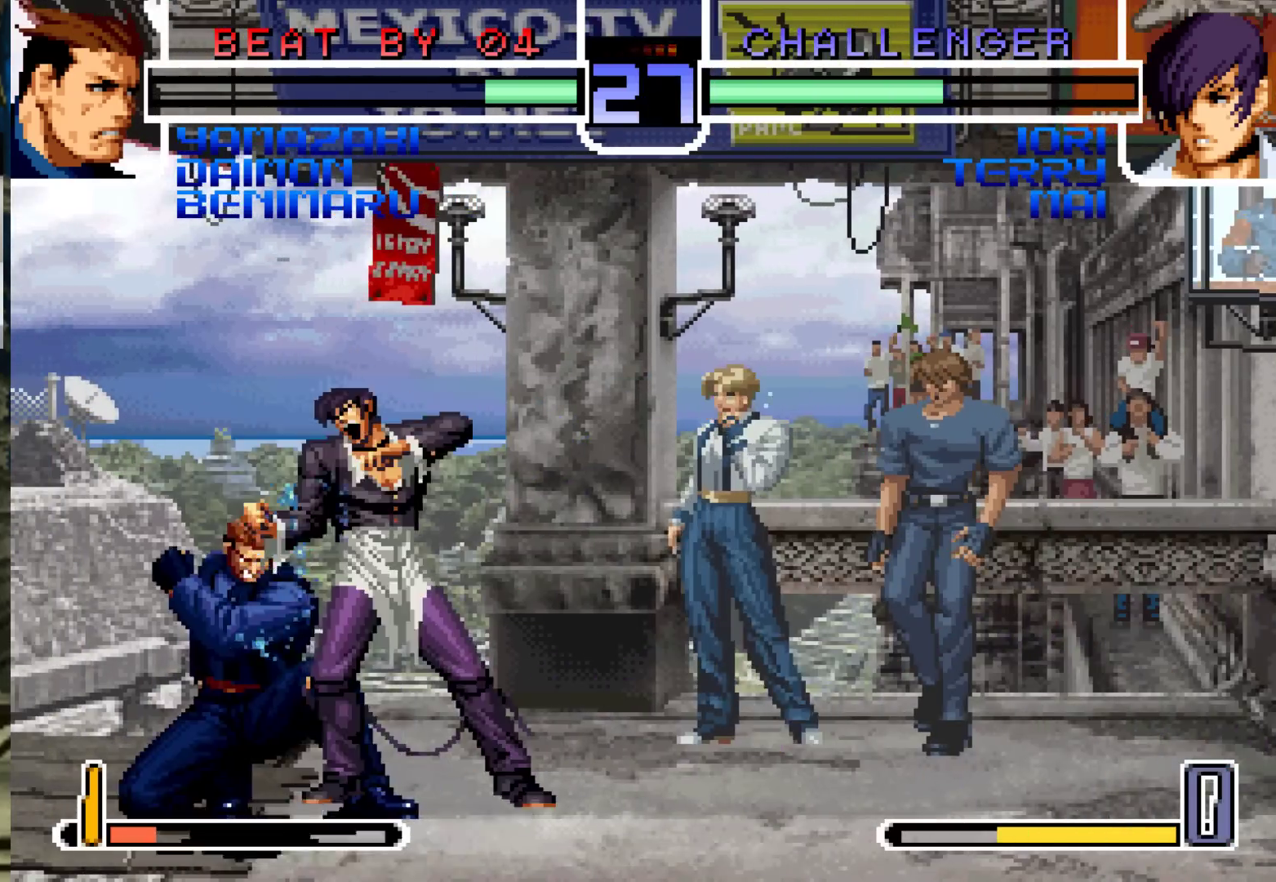
{"buttons": [], "left_stick": "down-left", "events": []}
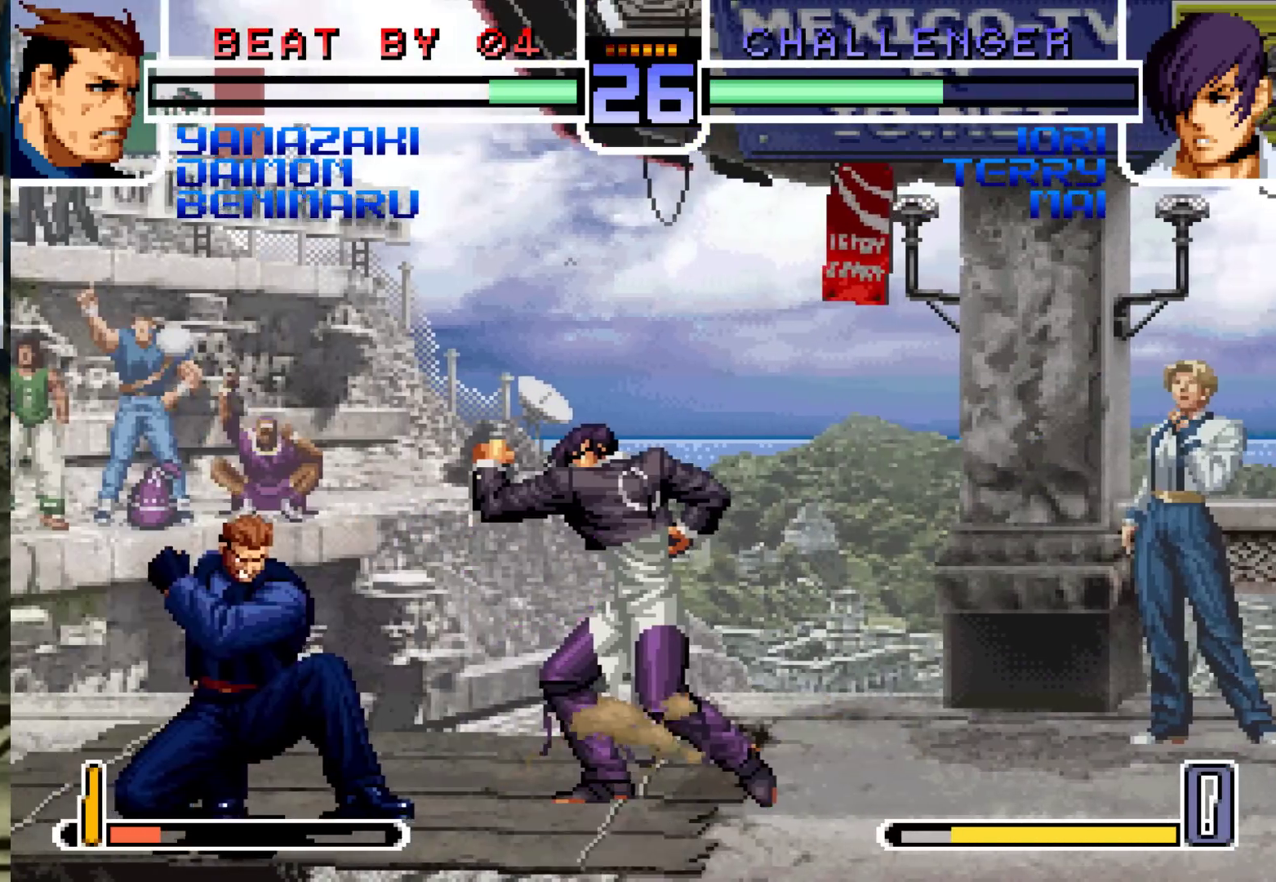
{"buttons": [], "left_stick": "left", "events": [[150, "R1", "down"], [150, "left_stick", "down-right"], [200, "R1", "up"], [233, "left_stick", "down-left"], [300, "TRIANGLE", "down"], [300, "left_stick", "left"], [367, "TRIANGLE", "up"]]}
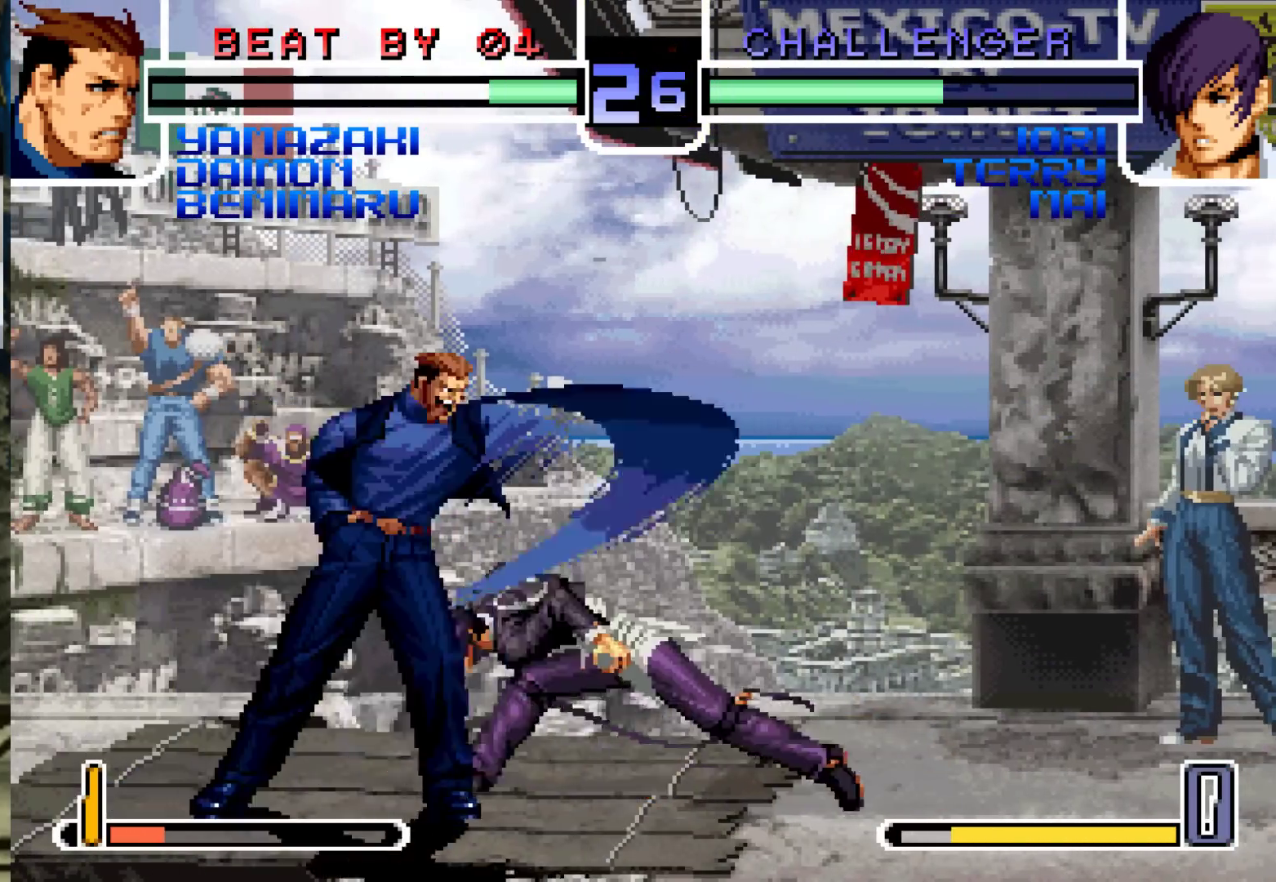
{"buttons": [], "left_stick": "down-left", "events": [[317, "left_stick", "down-left"], [400, "CROSS", "down"], [400, "R1", "down"], [450, "R1", "up"], [467, "CROSS", "up"]]}
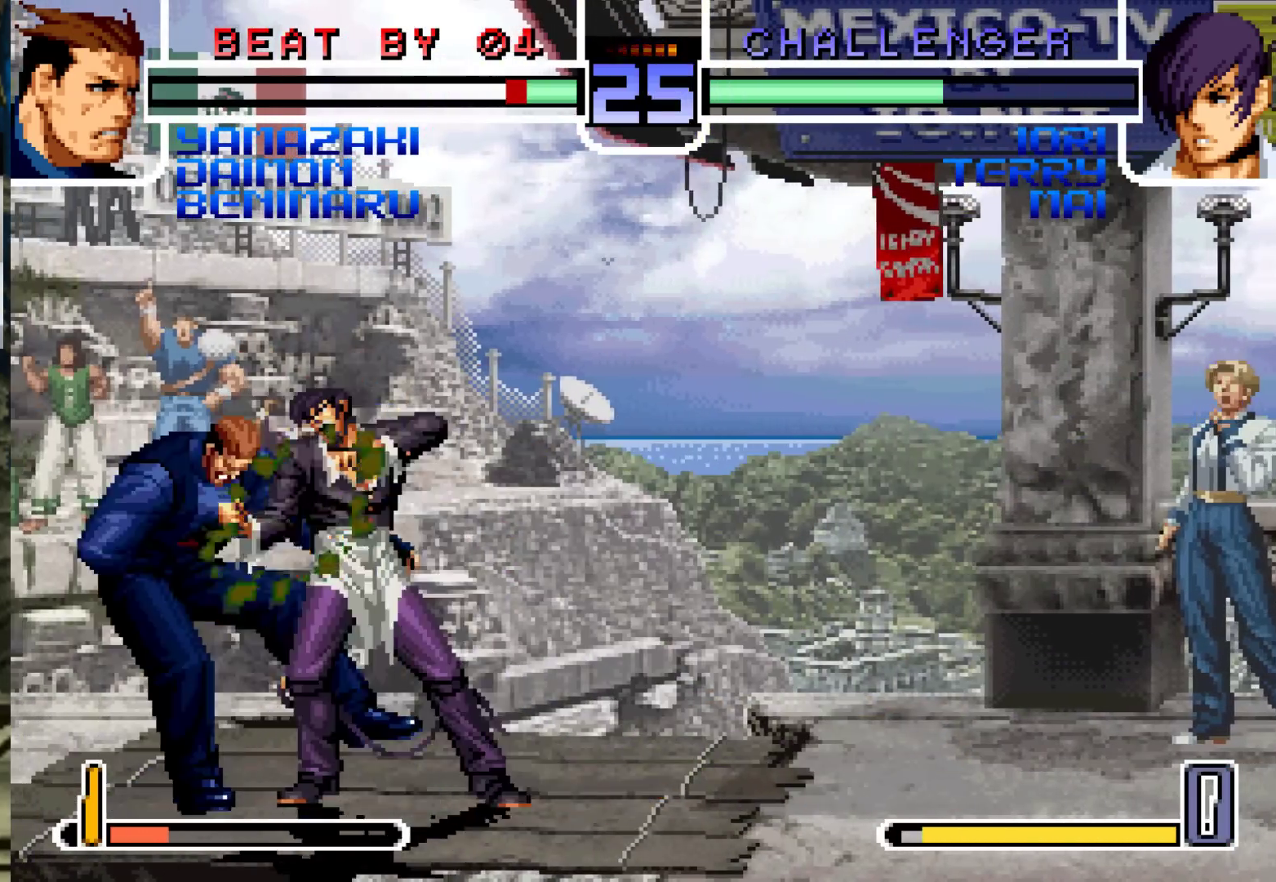
{"buttons": [], "left_stick": "down-left", "events": [[17, "CROSS", "down"], [17, "R1", "down"], [67, "R1", "up"], [83, "CROSS", "up"], [117, "CROSS", "down"], [133, "R1", "down"], [200, "CROSS", "up"], [200, "R1", "up"]]}
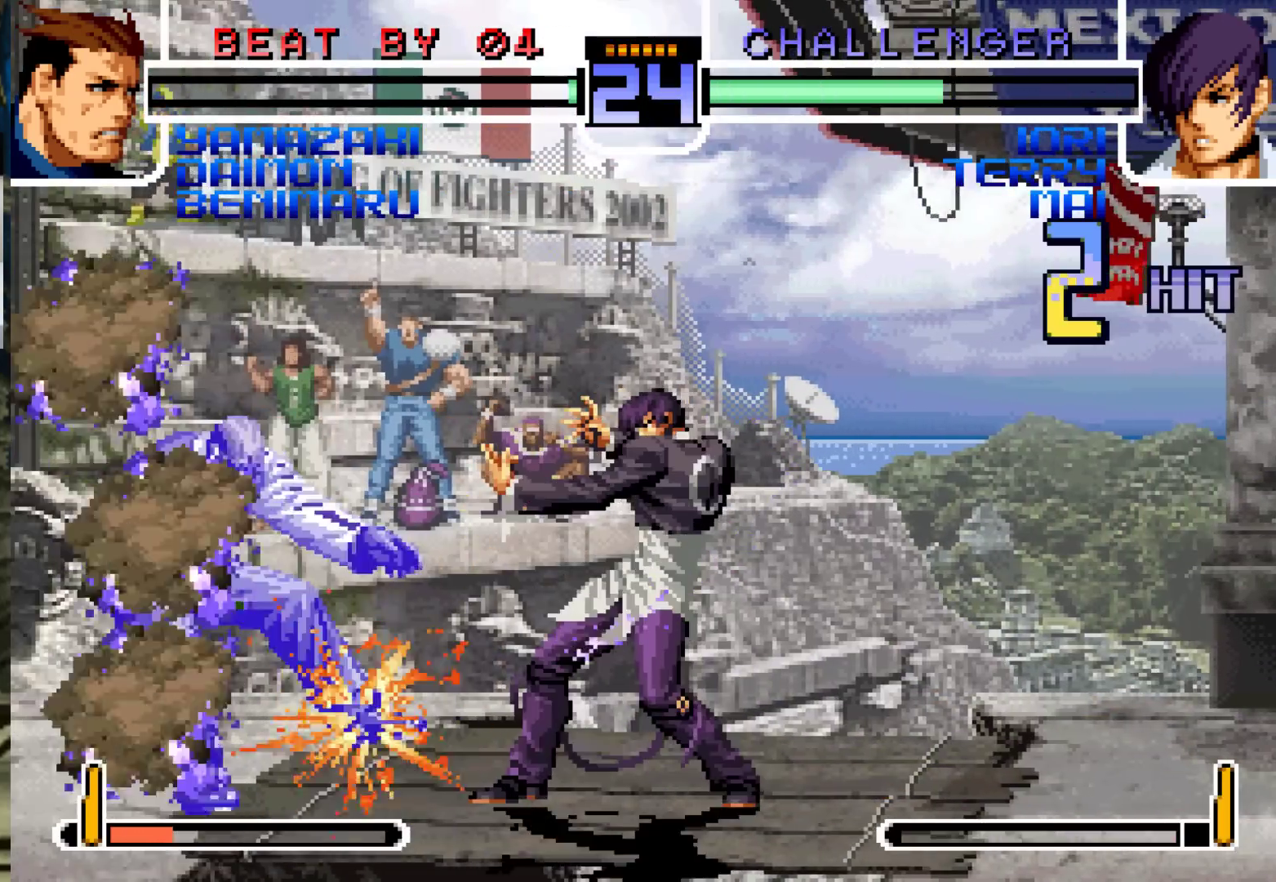
{"buttons": [], "left_stick": "right", "events": [[317, "left_stick", "right"], [383, "left_stick", "center"], [450, "left_stick", "right"]]}
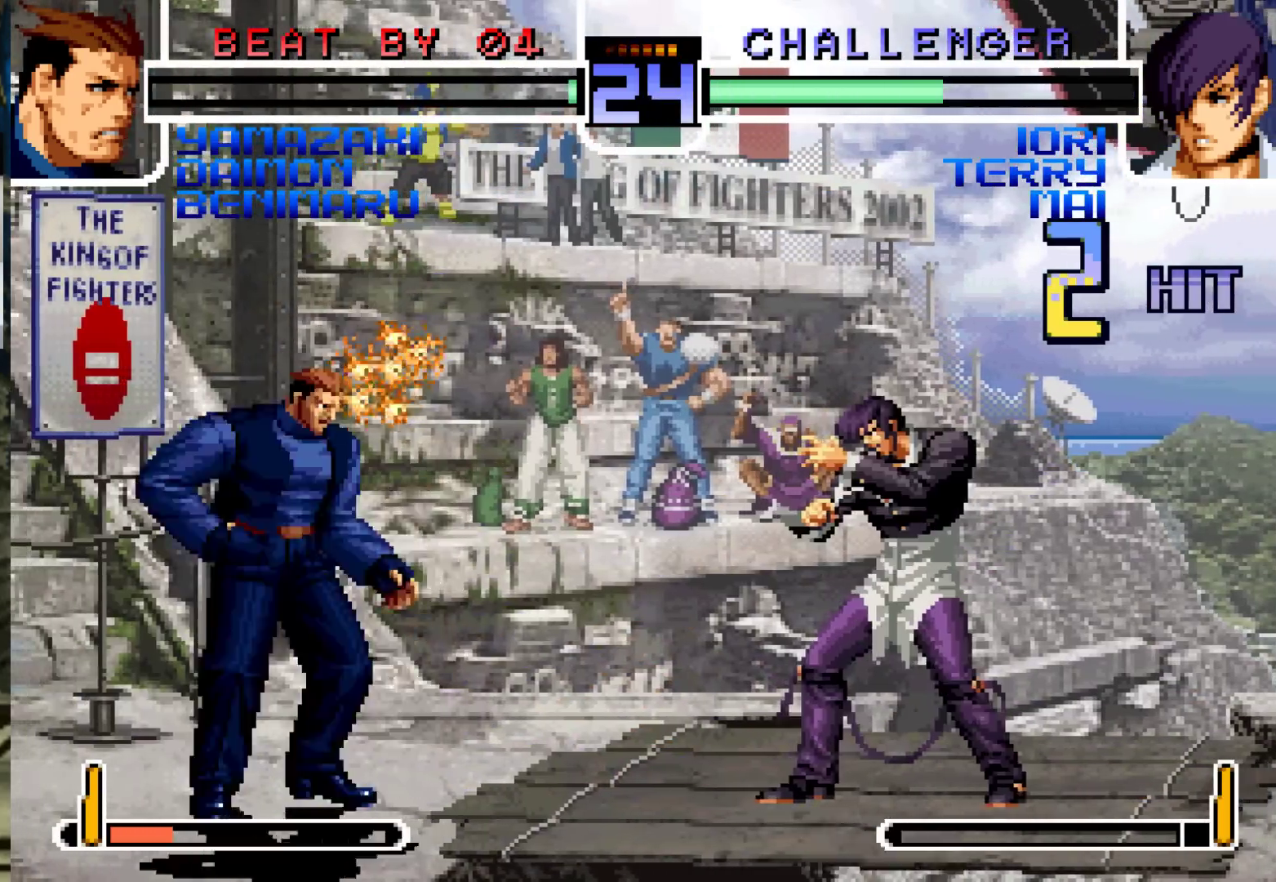
{"buttons": [], "left_stick": "down-left", "events": [[67, "left_stick", "left"], [150, "left_stick", "down-left"]]}
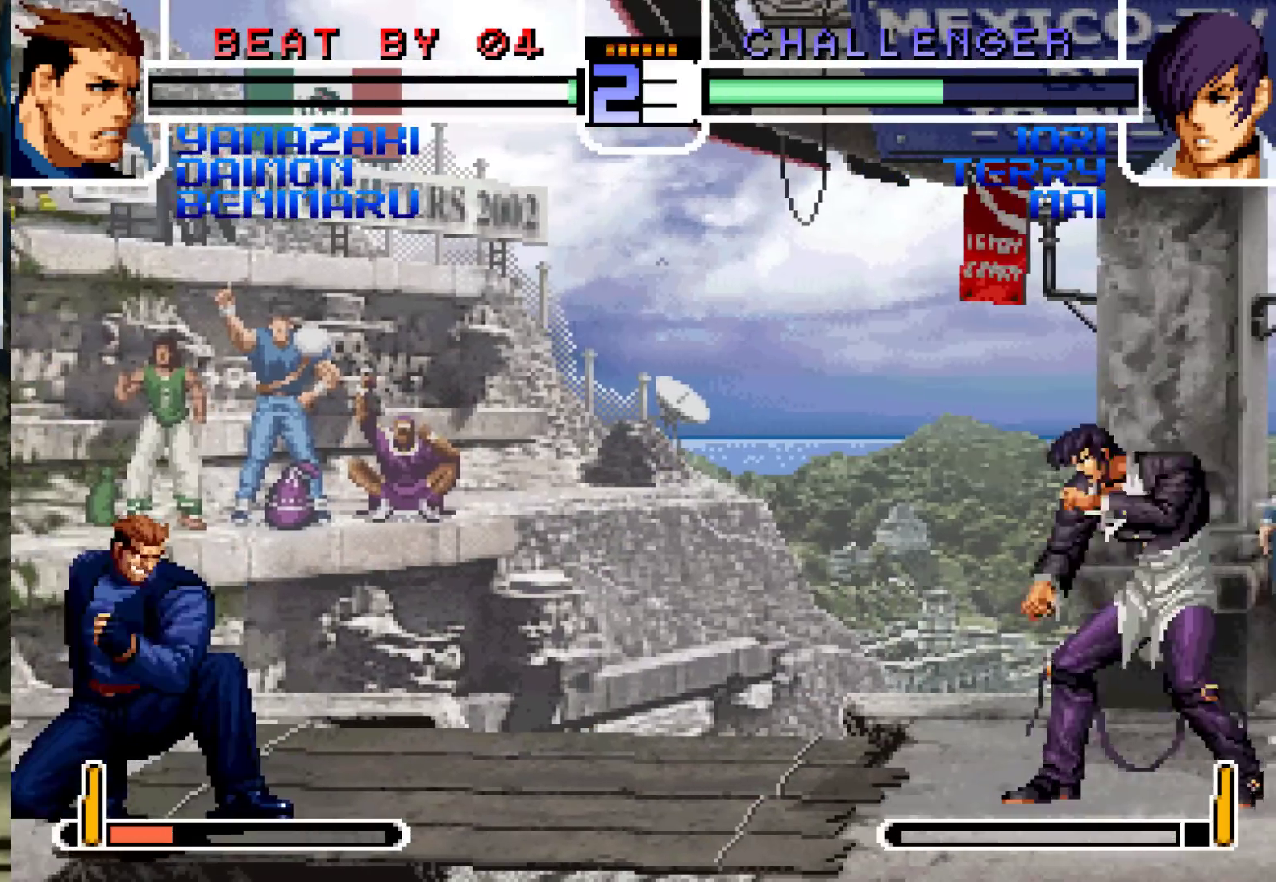
{"buttons": [], "left_stick": "right", "events": [[83, "left_stick", "center"], [467, "left_stick", "right"]]}
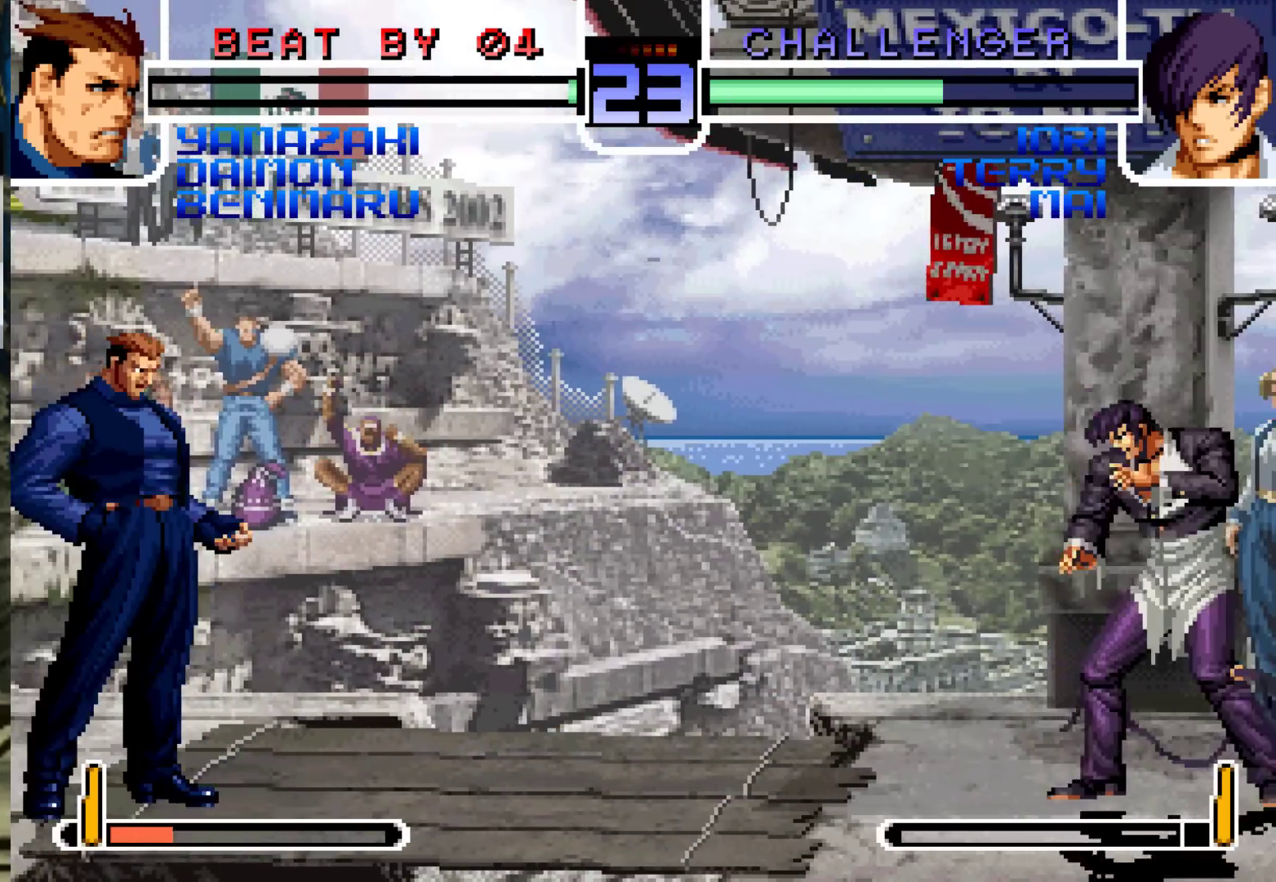
{"buttons": ["TRIANGLE"], "left_stick": "down-left", "events": [[67, "left_stick", "center"], [117, "left_stick", "right"], [283, "left_stick", "down-left"], [450, "TRIANGLE", "down"]]}
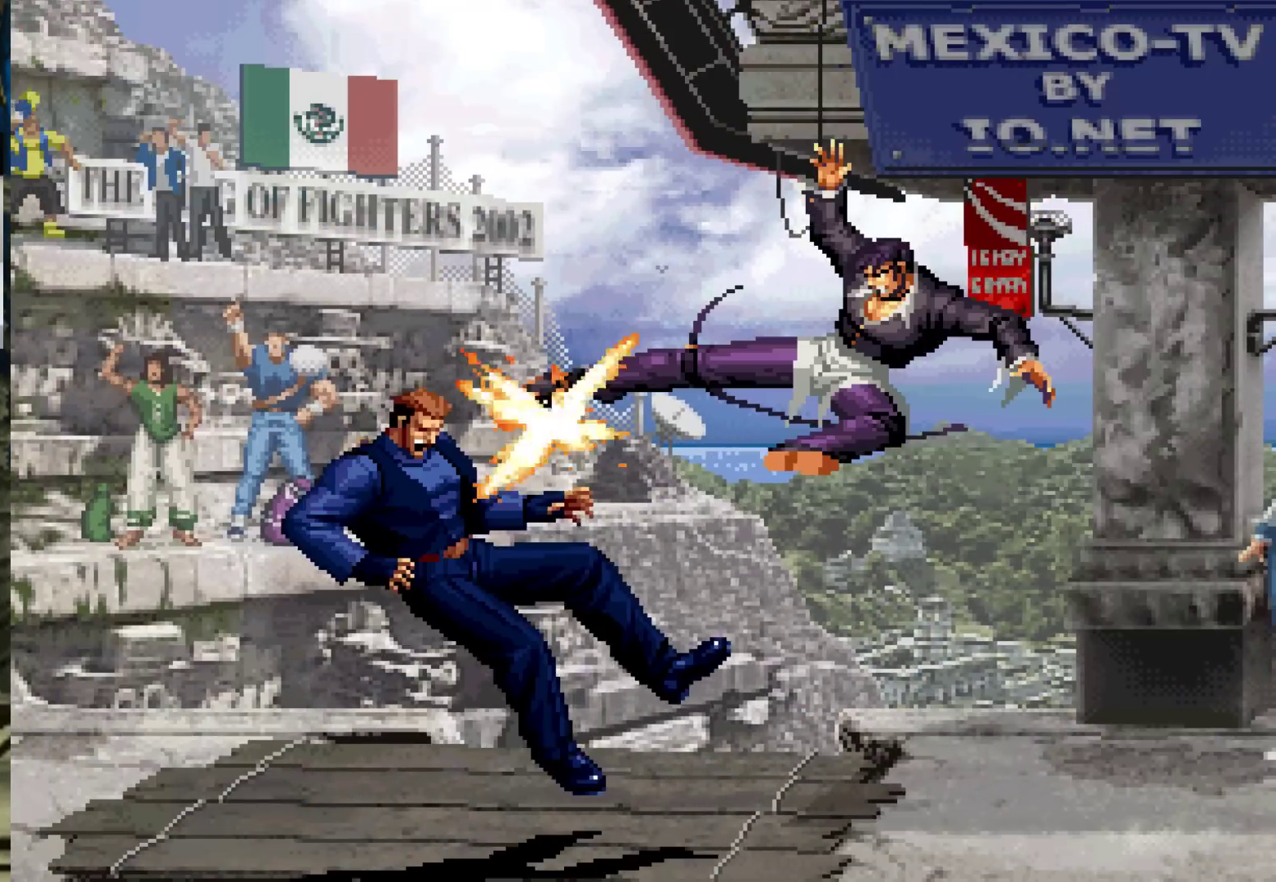
{"buttons": [], "left_stick": "down-left", "events": [[67, "TRIANGLE", "up"]]}
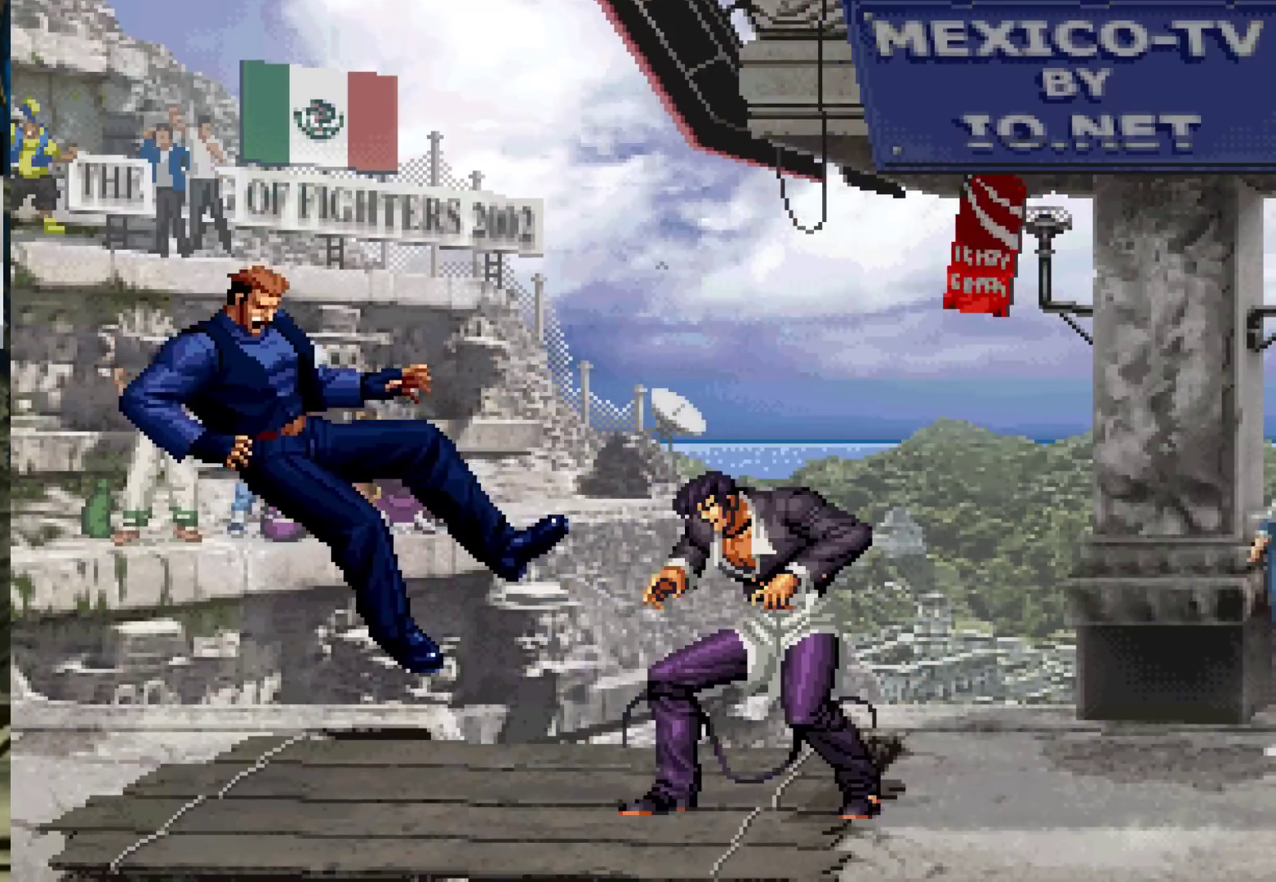
{"buttons": [], "left_stick": "center", "events": [[133, "left_stick", "center"]]}
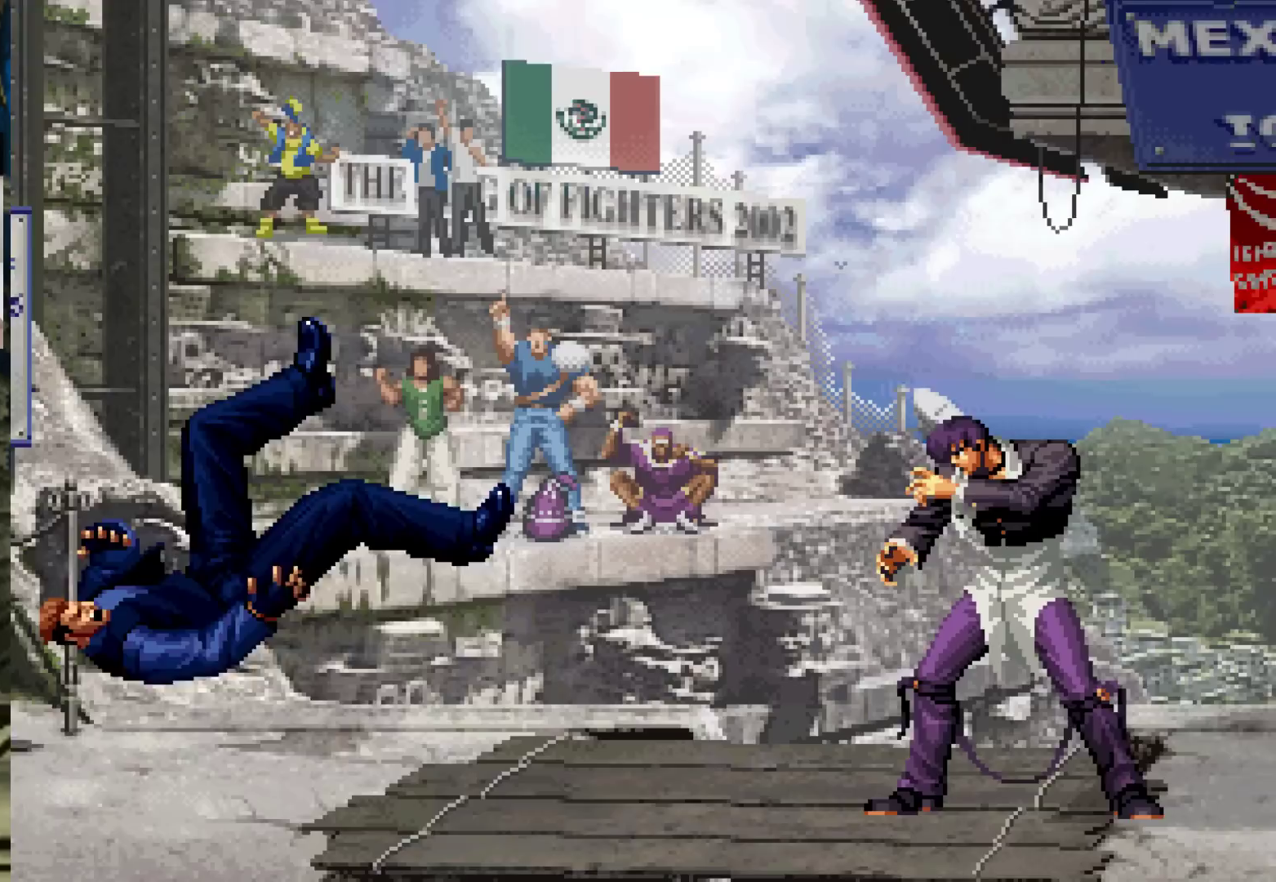
{"buttons": [], "left_stick": "center", "events": []}
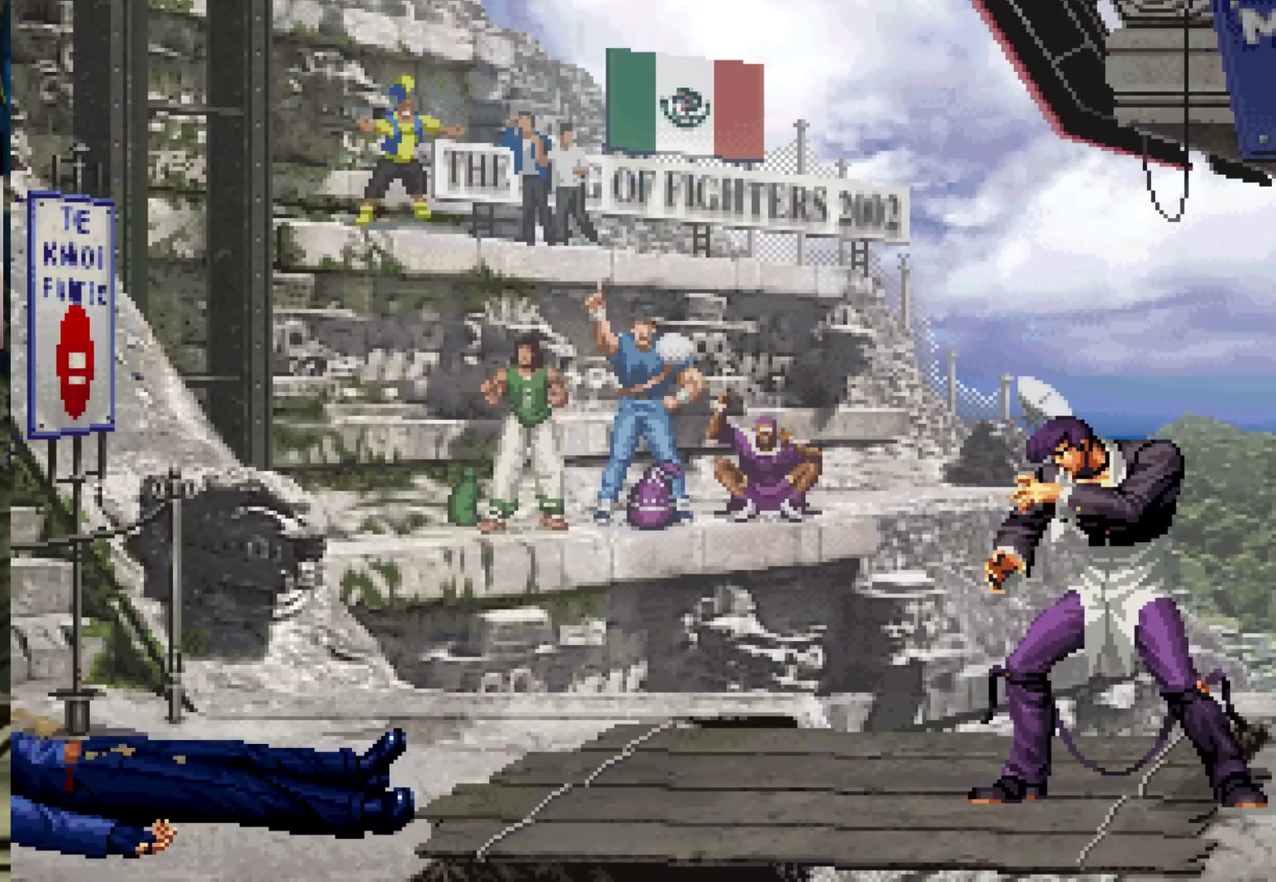
{"buttons": [], "left_stick": "center", "events": []}
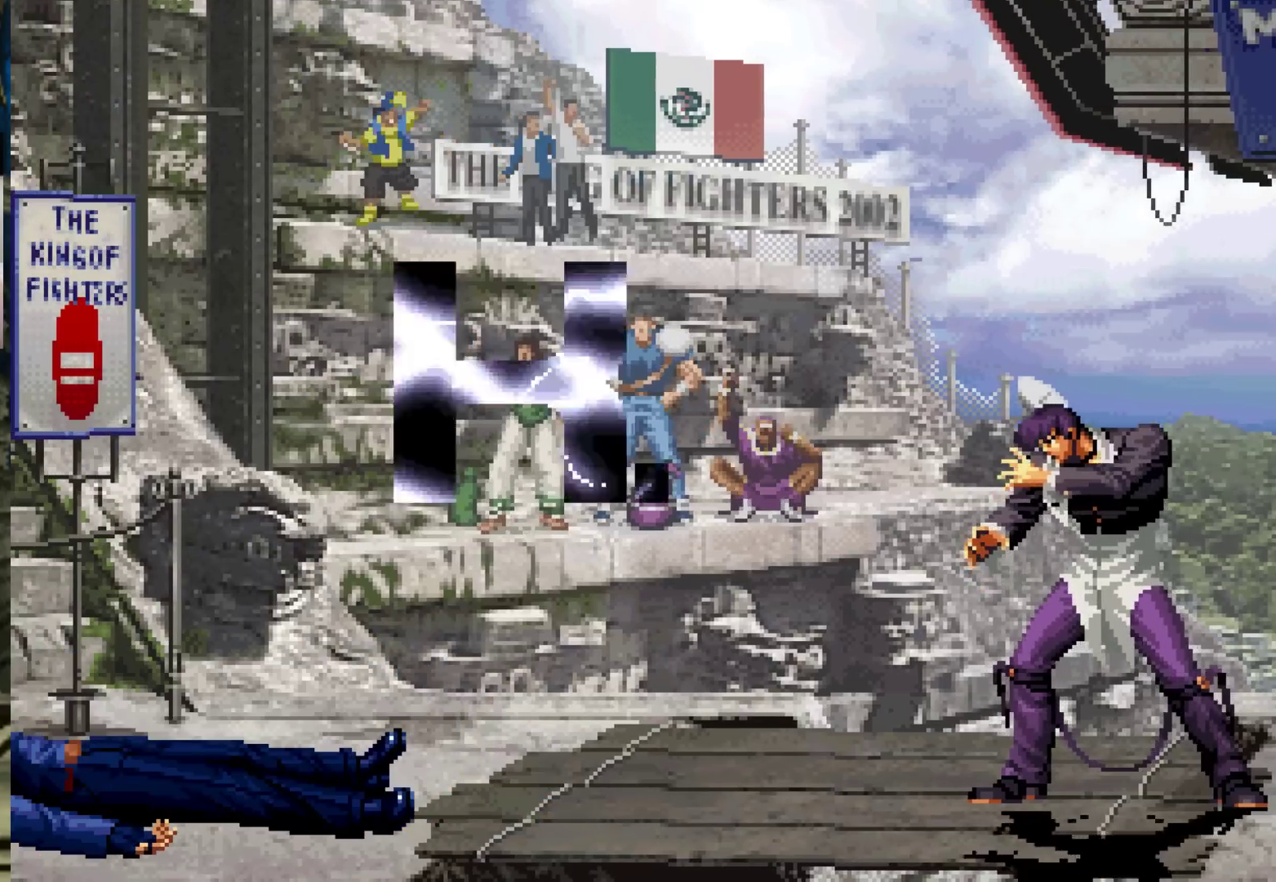
{"buttons": [], "left_stick": "center", "events": []}
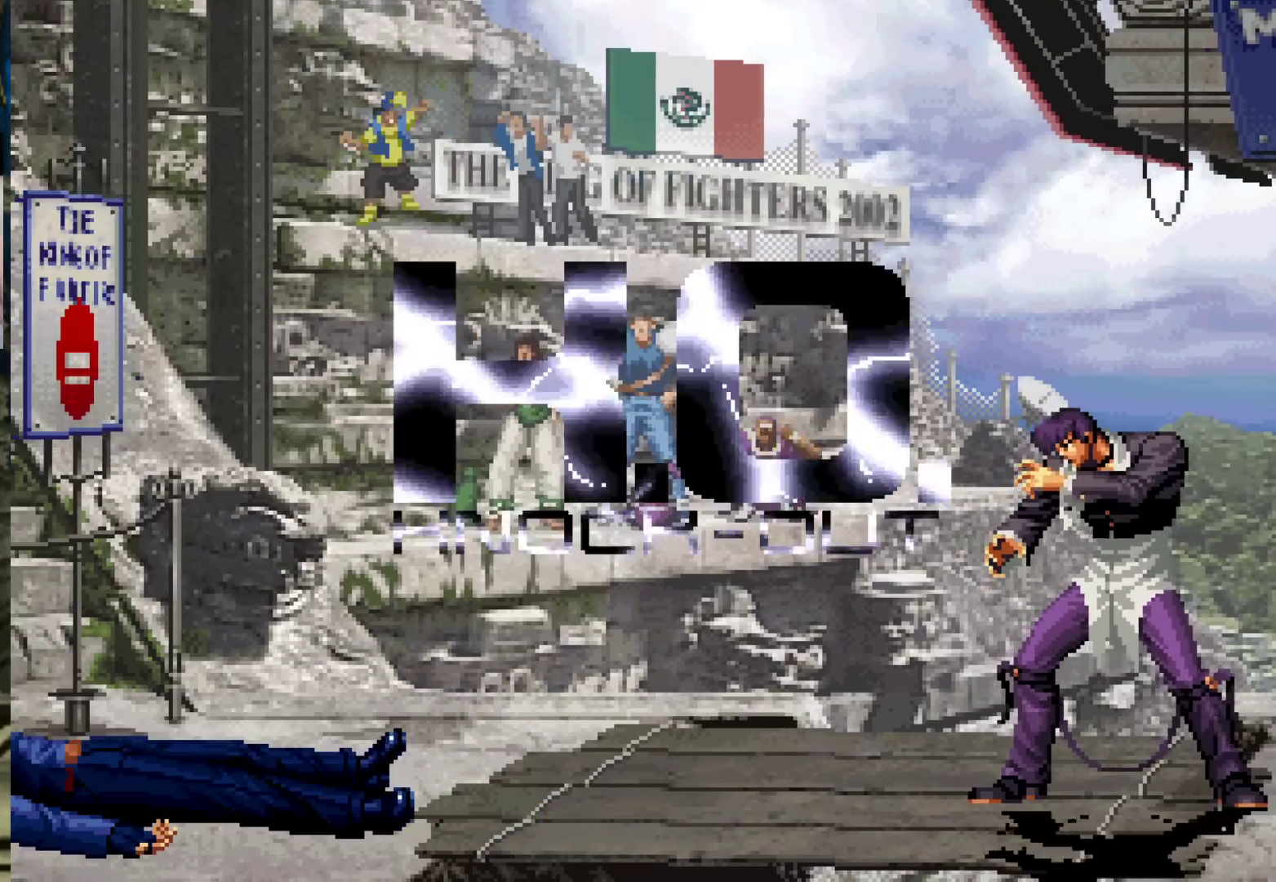
{"buttons": [], "left_stick": "center", "events": []}
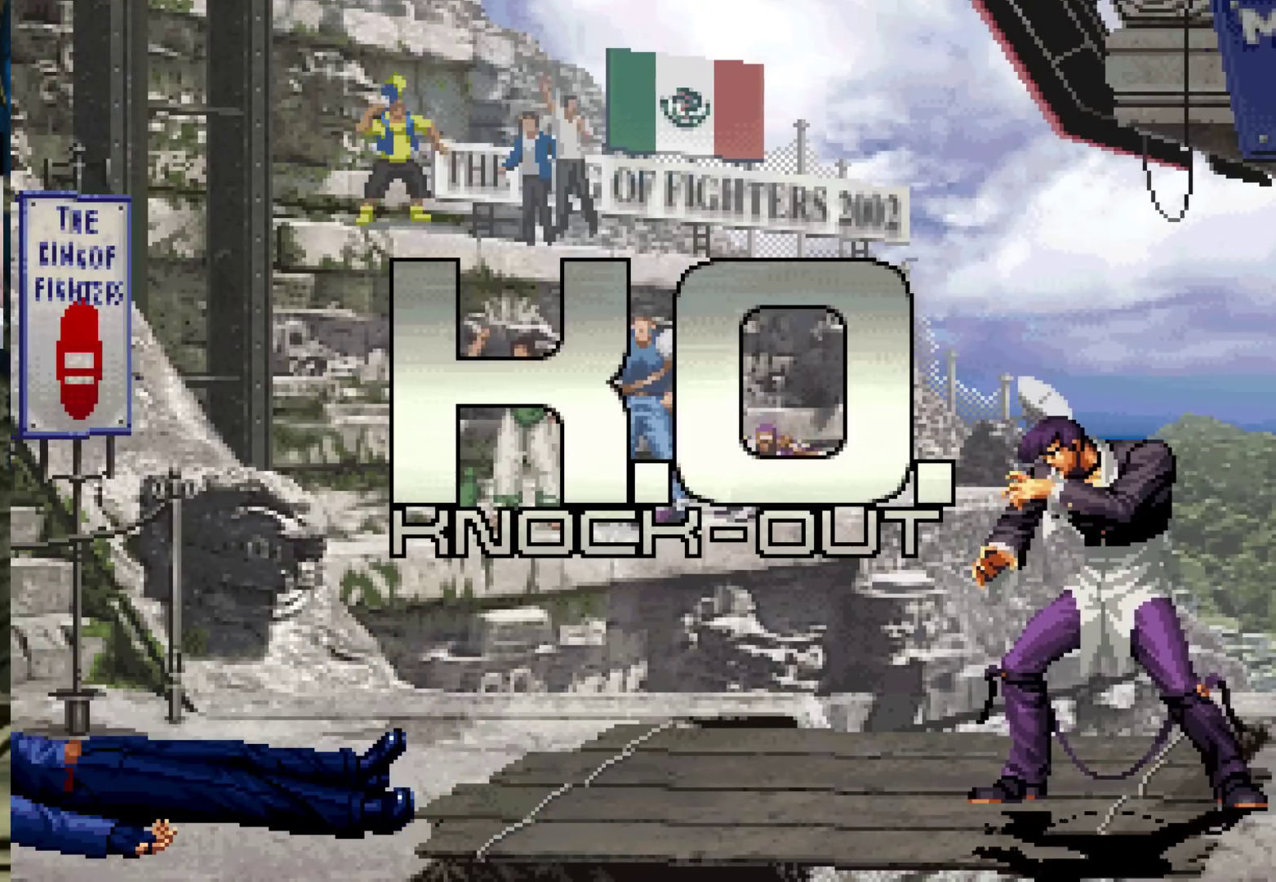
{"buttons": [], "left_stick": "center", "events": []}
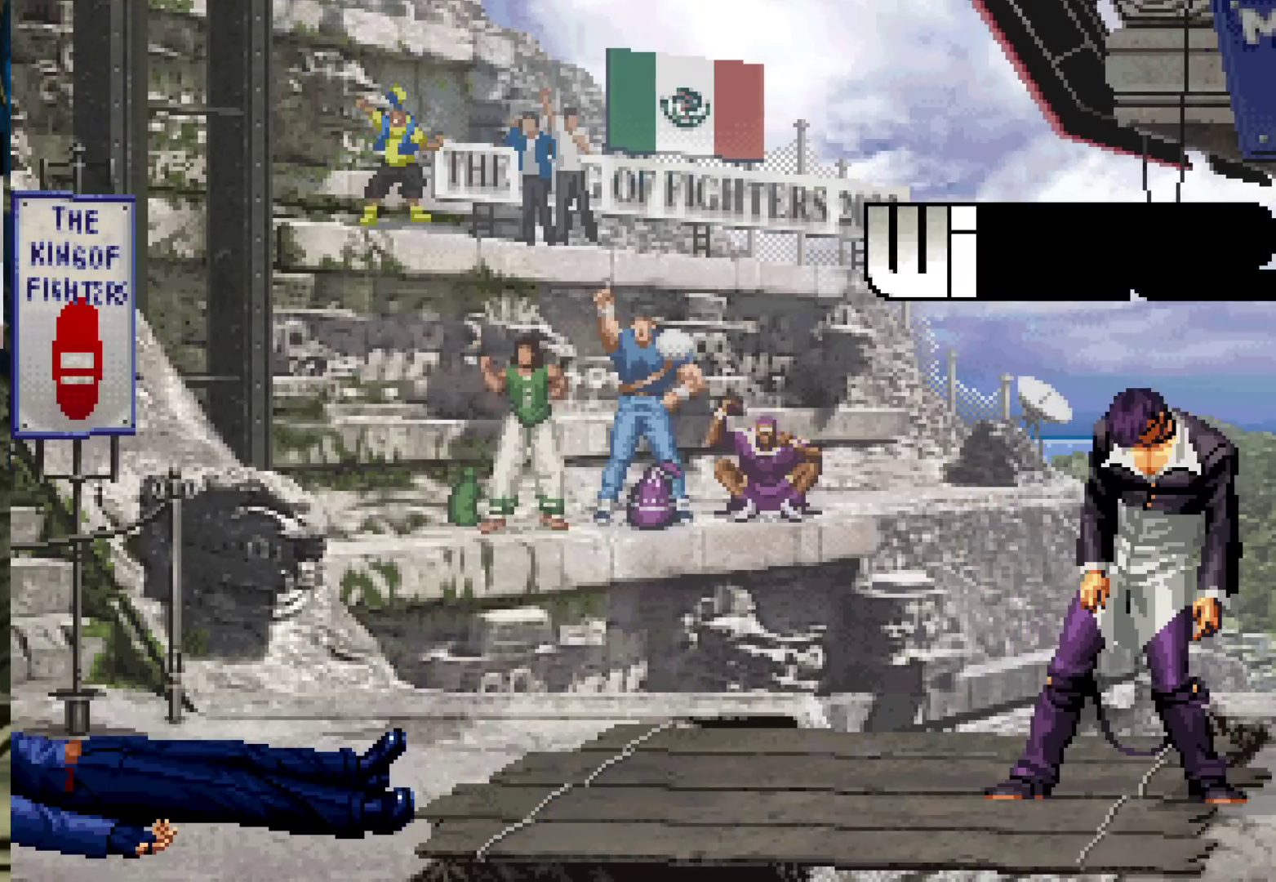
{"buttons": [], "left_stick": "center", "events": [[33, "CROSS", "down"], [33, "SQUARE", "down"], [33, "TRIANGLE", "down"], [83, "CROSS", "up"], [117, "SQUARE", "up"], [117, "TRIANGLE", "up"], [283, "SQUARE", "down"], [283, "TRIANGLE", "down"], [300, "SQUARE", "up"], [300, "TRIANGLE", "up"]]}
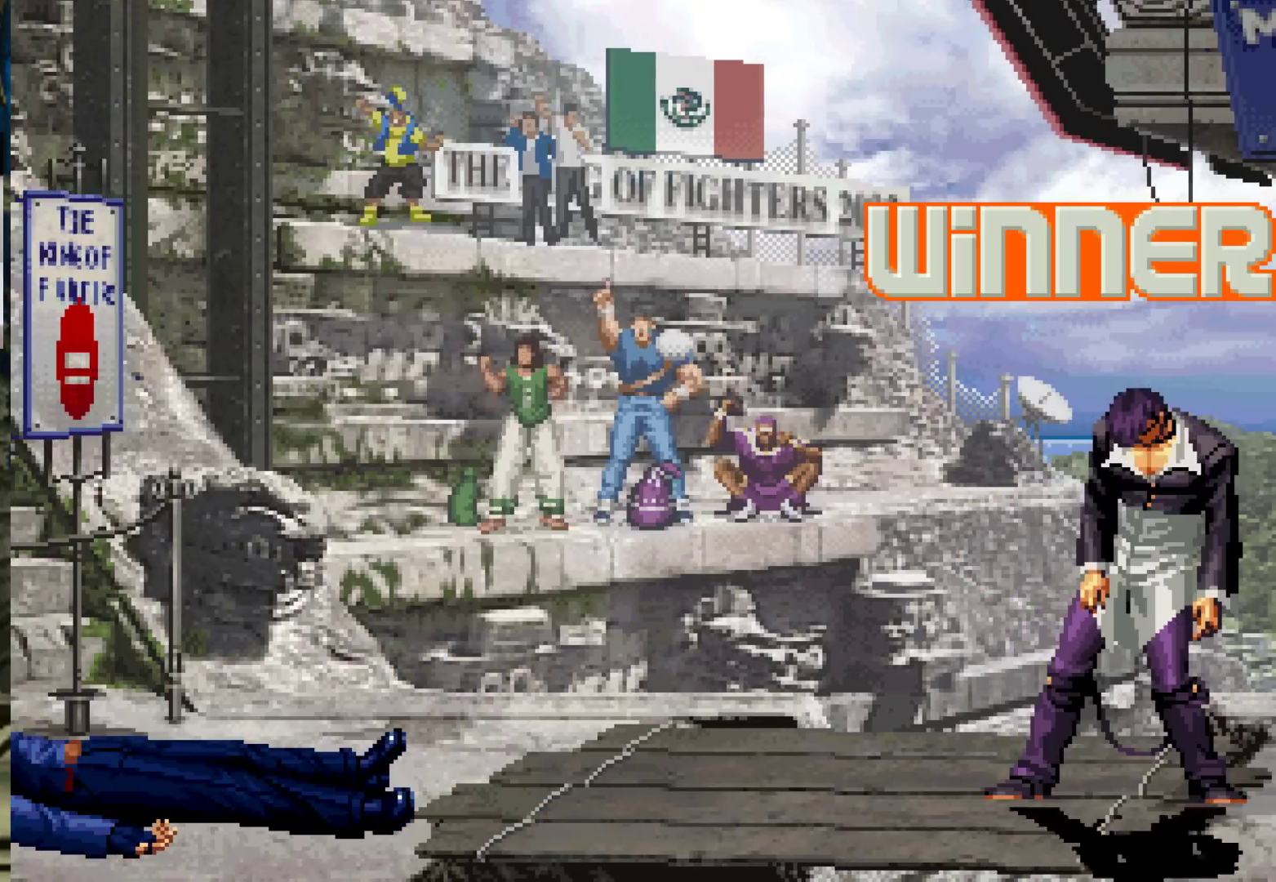
{"buttons": ["SQUARE"], "left_stick": "center", "events": [[33, "SQUARE", "down"], [83, "CROSS", "down"], [100, "SQUARE", "up"], [150, "CROSS", "up"], [183, "SQUARE", "down"], [300, "SQUARE", "up"], [317, "CROSS", "down"], [367, "CROSS", "up"], [433, "SQUARE", "down"]]}
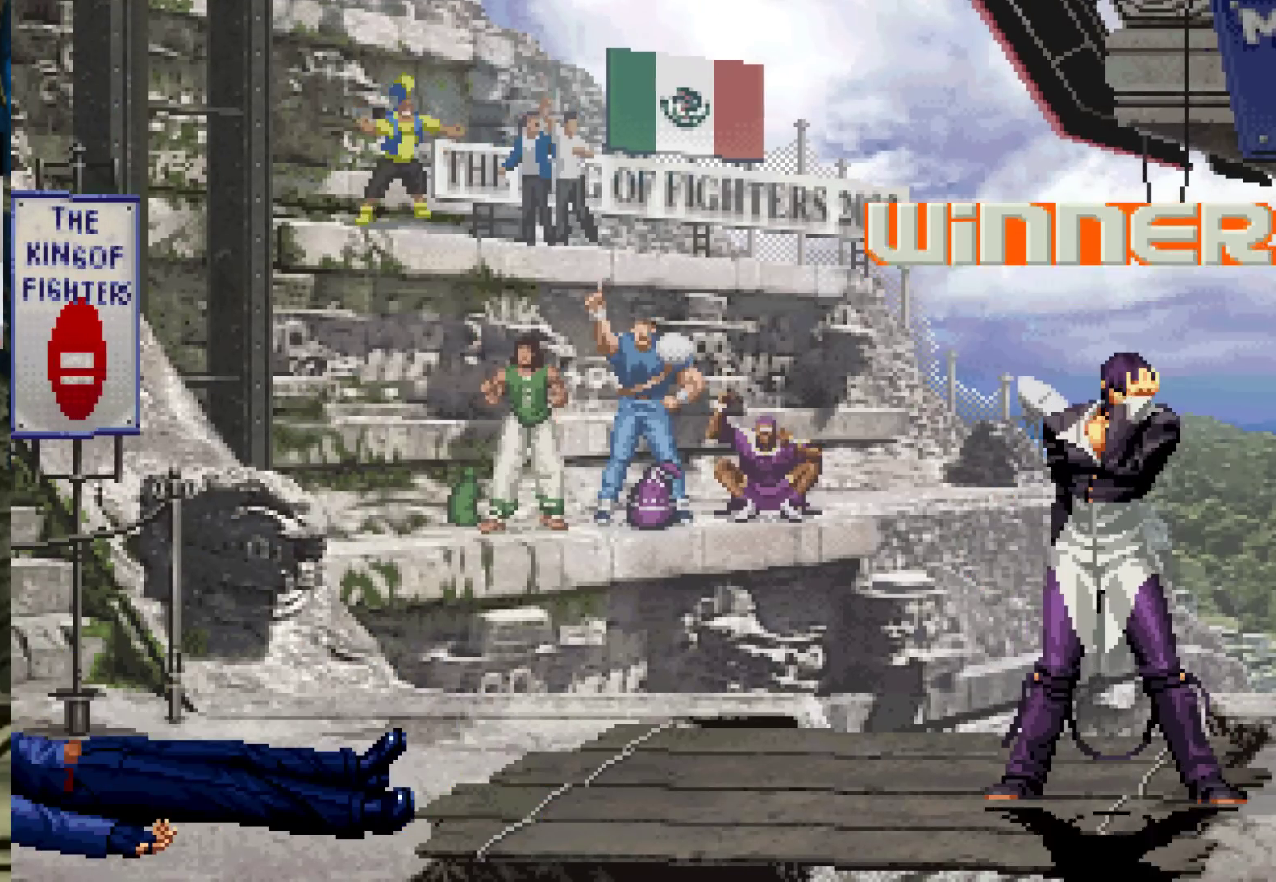
{"buttons": [], "left_stick": "center", "events": [[67, "SQUARE", "up"], [150, "CROSS", "down"], [167, "CROSS", "up"], [183, "SQUARE", "down"], [217, "CROSS", "down"], [283, "SQUARE", "up"], [317, "CROSS", "up"], [383, "SQUARE", "down"], [500, "SQUARE", "up"]]}
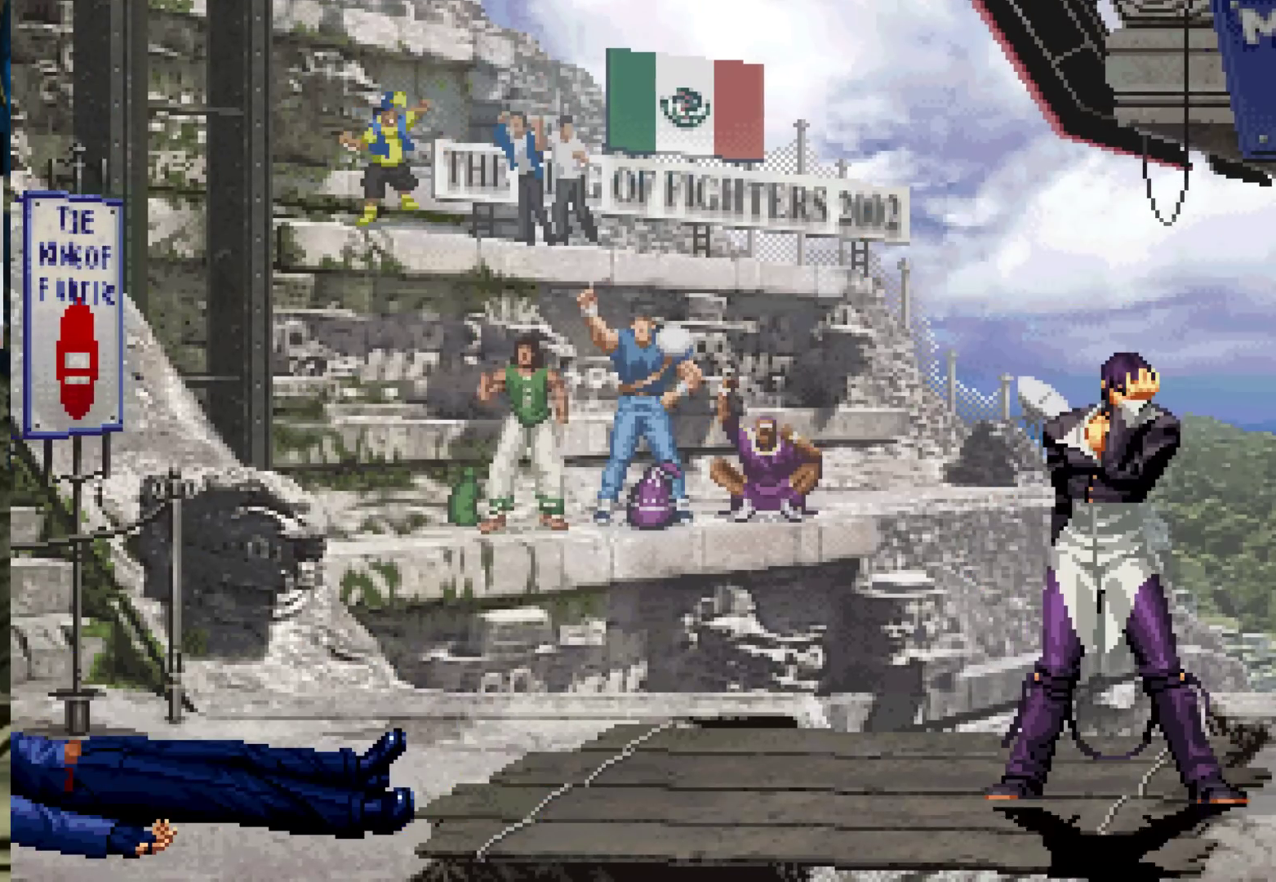
{"buttons": [], "left_stick": "center", "events": [[50, "CROSS", "down"], [83, "CROSS", "up"], [183, "CROSS", "down"], [183, "SQUARE", "down"], [233, "CROSS", "up"], [250, "SQUARE", "up"], [417, "CROSS", "down"], [417, "SQUARE", "down"], [433, "CROSS", "up"], [433, "SQUARE", "up"]]}
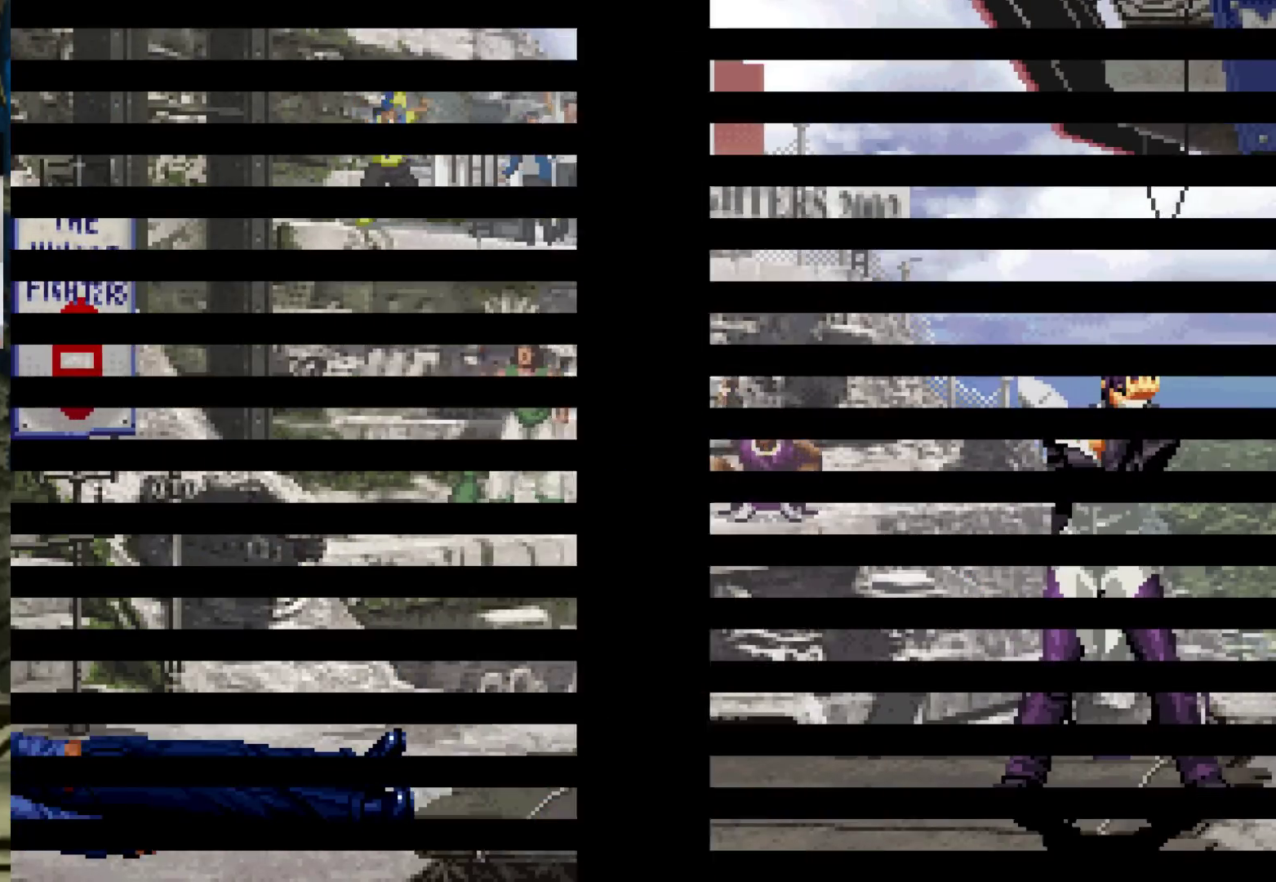
{"buttons": [], "left_stick": "center", "events": [[50, "CROSS", "down"], [50, "SQUARE", "down"], [50, "TRIANGLE", "down"], [67, "L2", "down"], [83, "CROSS", "up"], [83, "L2", "up"], [83, "TRIANGLE", "up"], [100, "SQUARE", "up"], [283, "SQUARE", "down"], [283, "TRIANGLE", "down"], [317, "CROSS", "down"], [333, "CROSS", "up"], [333, "SQUARE", "up"], [333, "TRIANGLE", "up"]]}
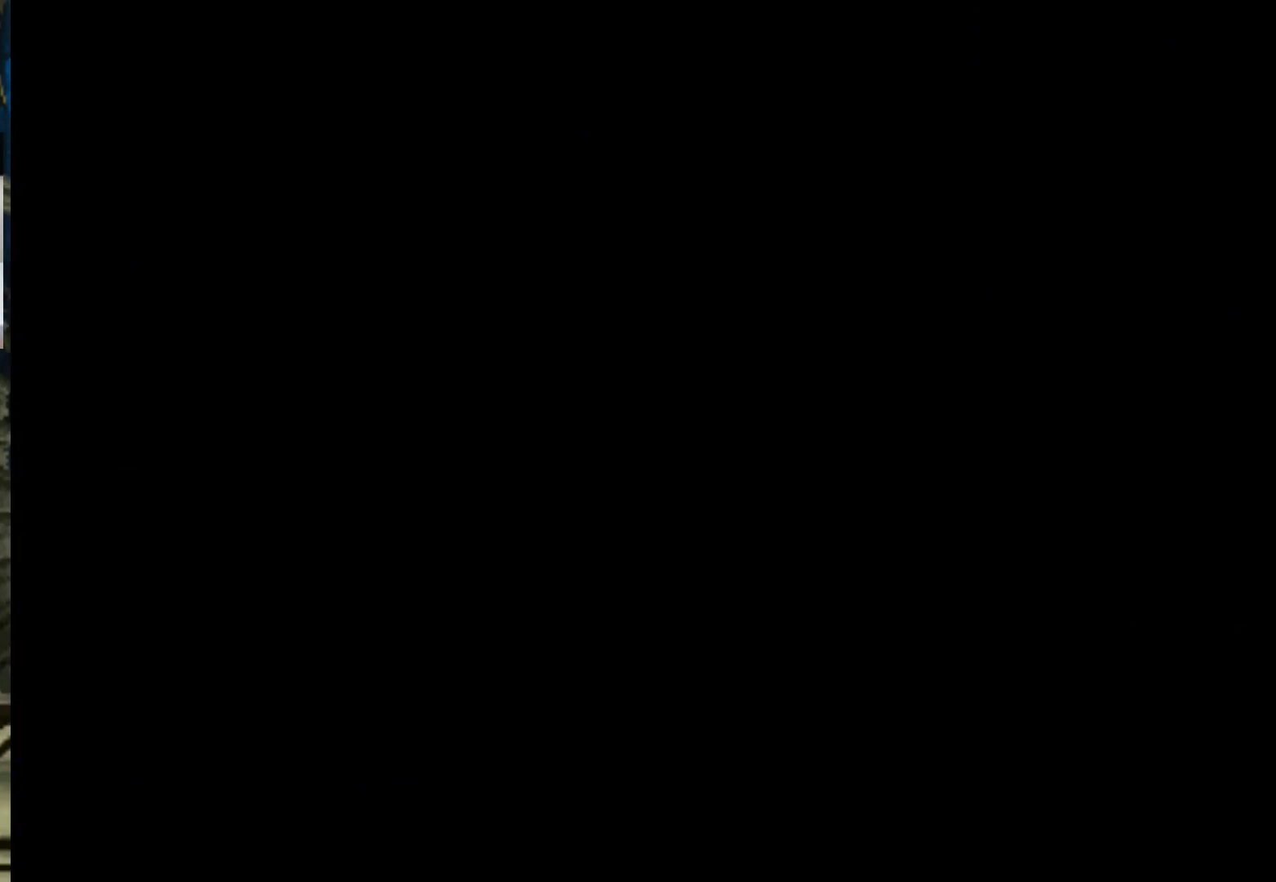
{"buttons": ["SQUARE", "TRIANGLE"], "left_stick": "center", "events": [[33, "TRIANGLE", "down"], [50, "SQUARE", "down"], [67, "SQUARE", "up"], [67, "TRIANGLE", "up"], [83, "CROSS", "down"], [117, "CROSS", "up"], [183, "SQUARE", "down"], [183, "TRIANGLE", "down"], [217, "SQUARE", "up"], [217, "TRIANGLE", "up"], [267, "CROSS", "down"], [283, "CROSS", "up"], [350, "TRIANGLE", "down"], [367, "SQUARE", "down"], [400, "SQUARE", "up"], [400, "TRIANGLE", "up"], [417, "CROSS", "down"], [433, "CROSS", "up"], [483, "TRIANGLE", "down"], [500, "SQUARE", "down"]]}
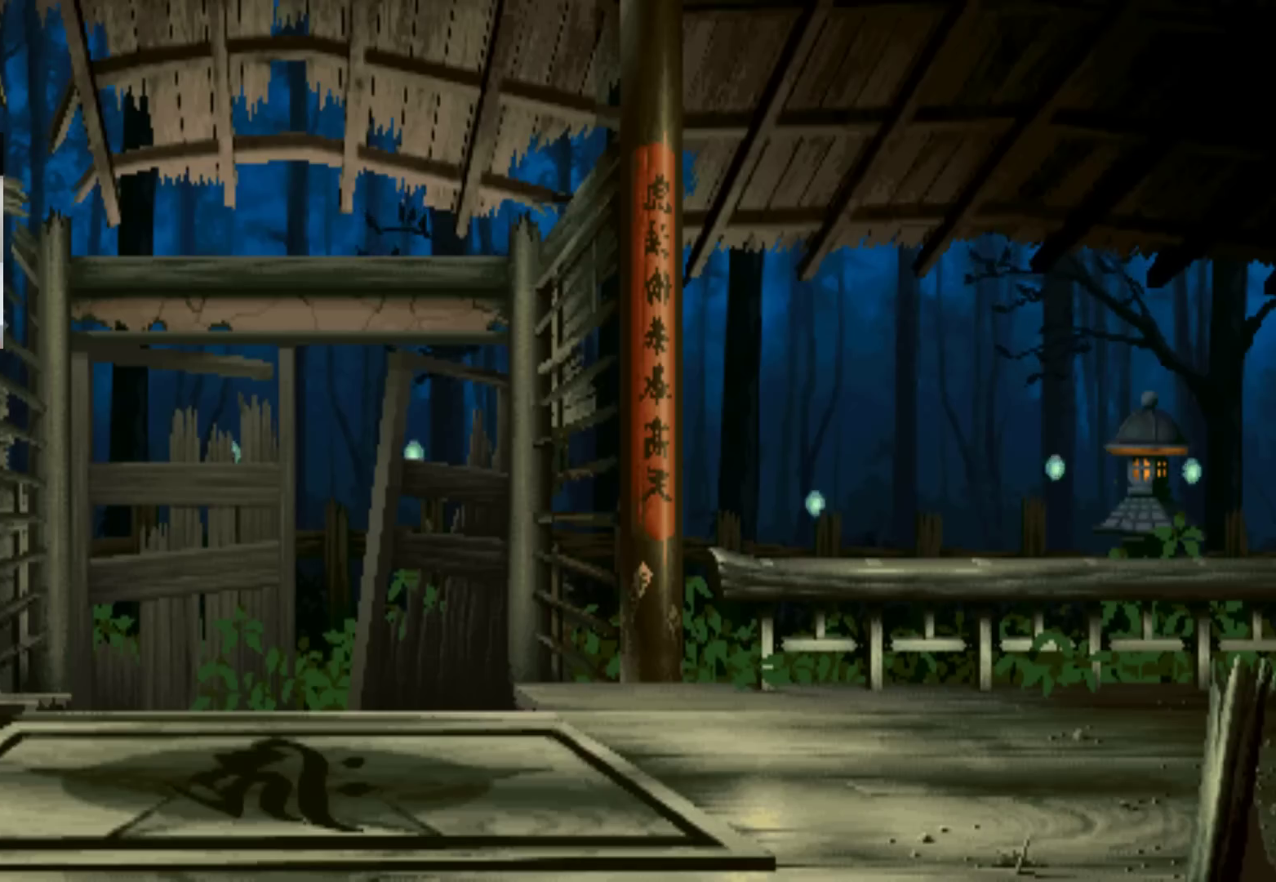
{"buttons": [], "left_stick": "center", "events": [[33, "SQUARE", "up"], [33, "TRIANGLE", "up"]]}